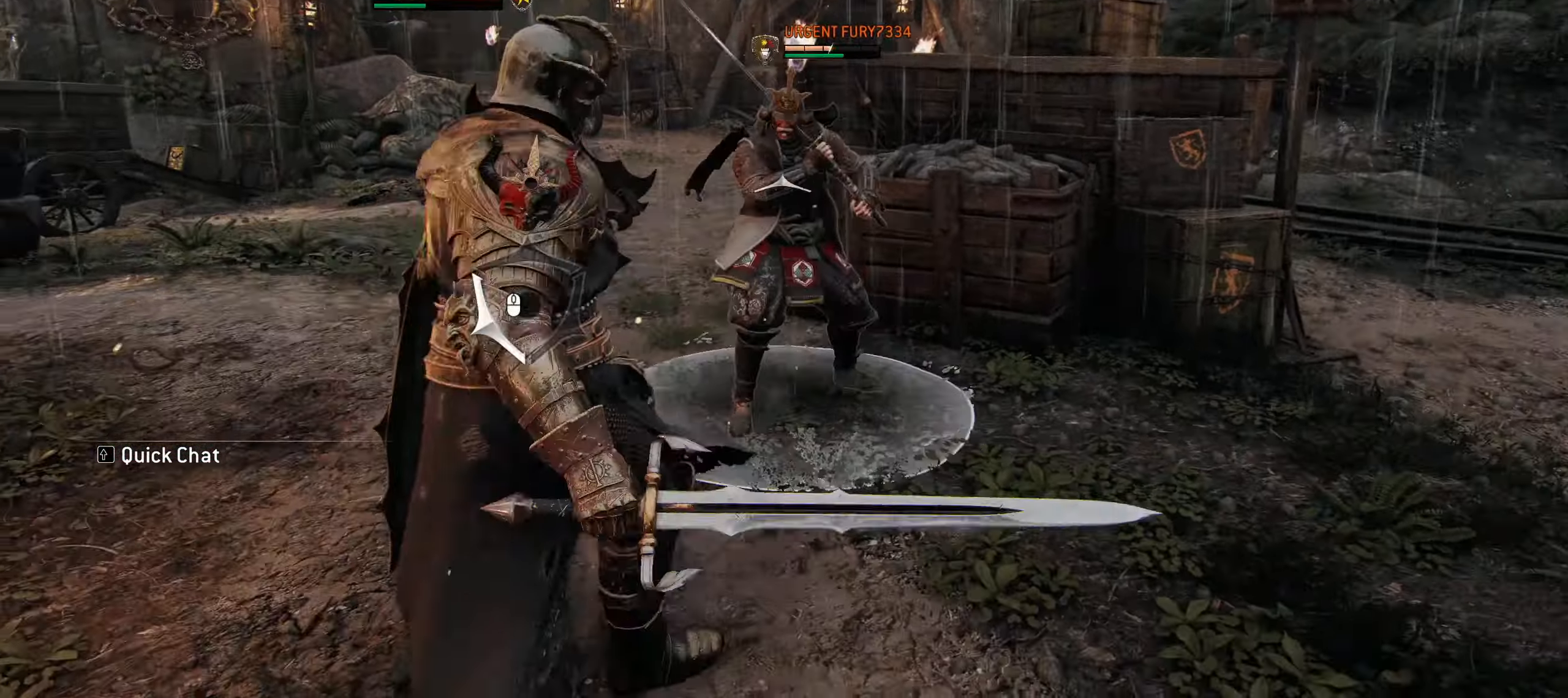
Gameplay with keyboard and mouse; each line is a JSON object with the keys and mouse buttons held at the frame after it. "events" lists presses ("down") and releases ("up") of "1", "2", "3", "4", "5", "a", "alt", "c", "caps_lock", "ctrl", "d", "e", "f", "g", "q", "r", "s", "shift", "space", "t", "tab", "v", "w", "x", "z", "mouse_left", "mouse_wheel" and "mouse_right" between this image and that frame as [ms after this image, input, new state], when the widget could be followed in between. "mouse_left", "mouse_wheel", "mouse_right" = the "left", "wheel", "right" buttons of the "mouse" list. No other keys are recorded. "wheel" means that the mouse wheel is clicked or scrolled. Not read: mouse_move.
{"keys": ["a", "w"], "mouse": [], "events": [[67, "a", "down"], [150, "mouse_left", "down"], [384, "mouse_left", "up"]]}
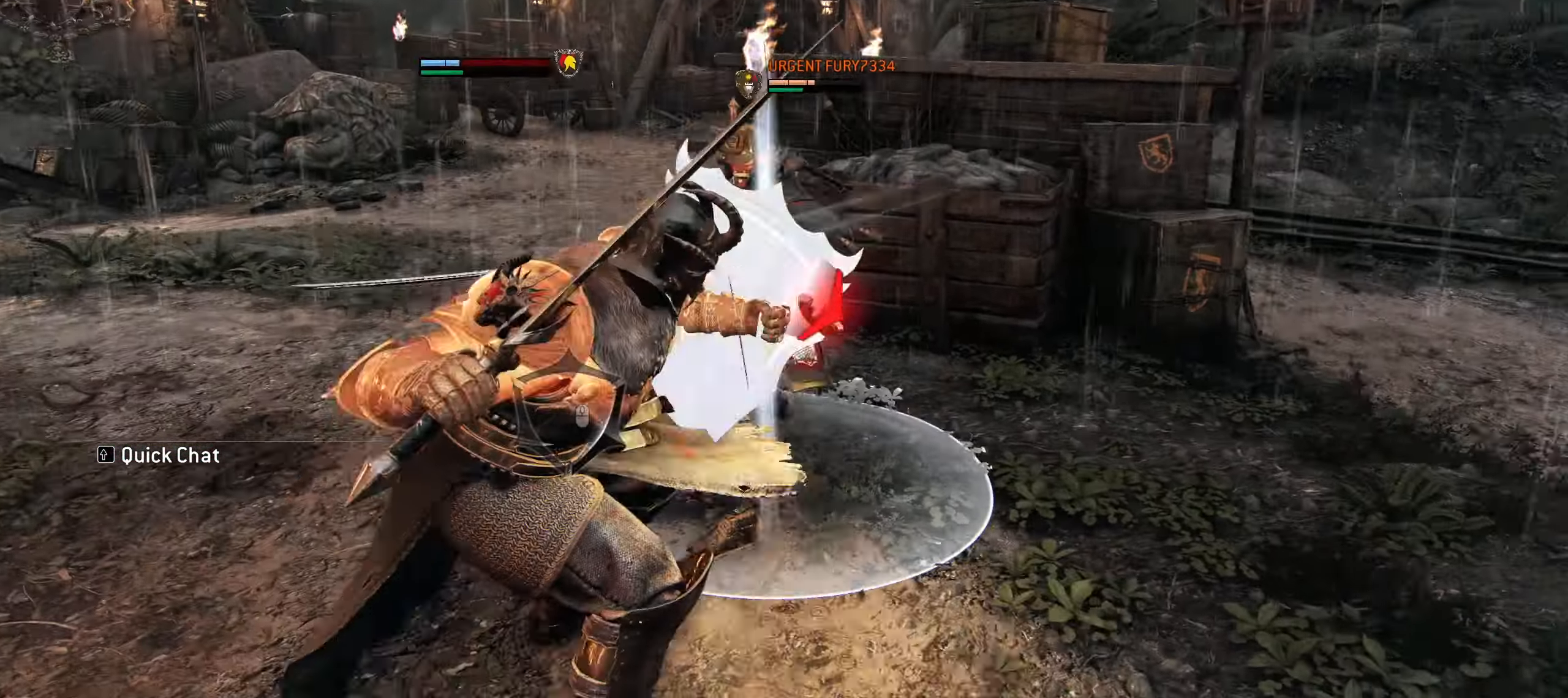
{"keys": ["a", "w"], "mouse": ["left"], "events": [[500, "mouse_left", "down"]]}
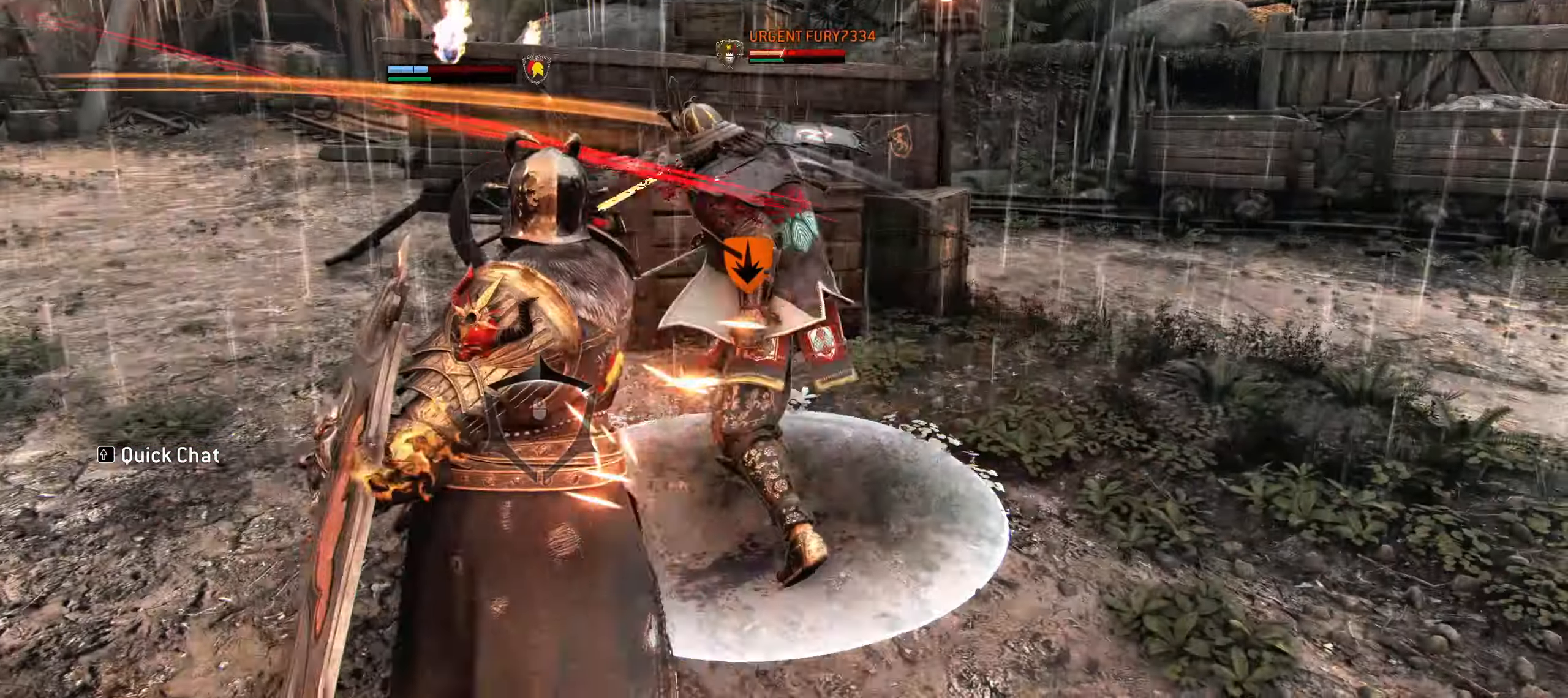
{"keys": ["w"], "mouse": [], "events": [[17, "a", "up"], [233, "mouse_left", "up"]]}
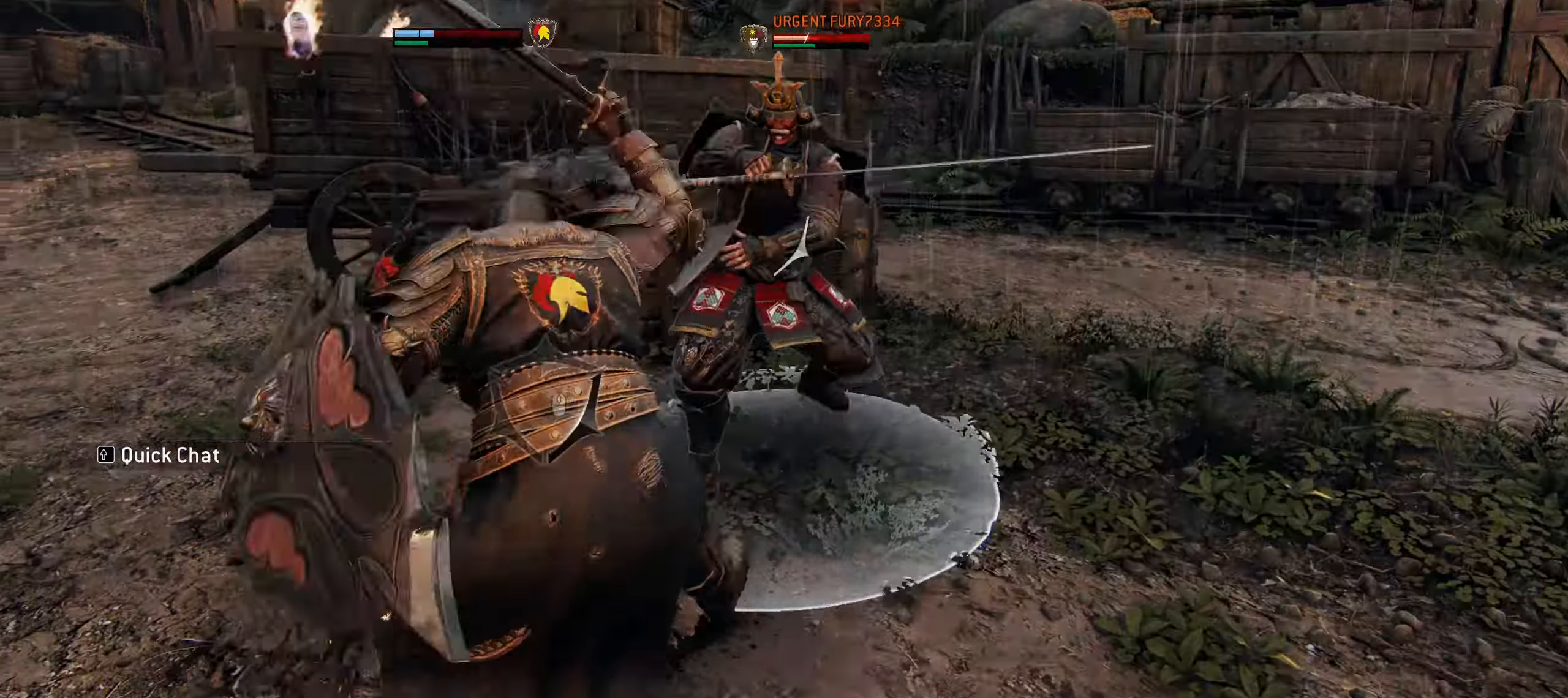
{"keys": ["c", "w"], "mouse": [], "events": [[150, "c", "down"], [150, "mouse_right", "down"], [450, "mouse_right", "up"]]}
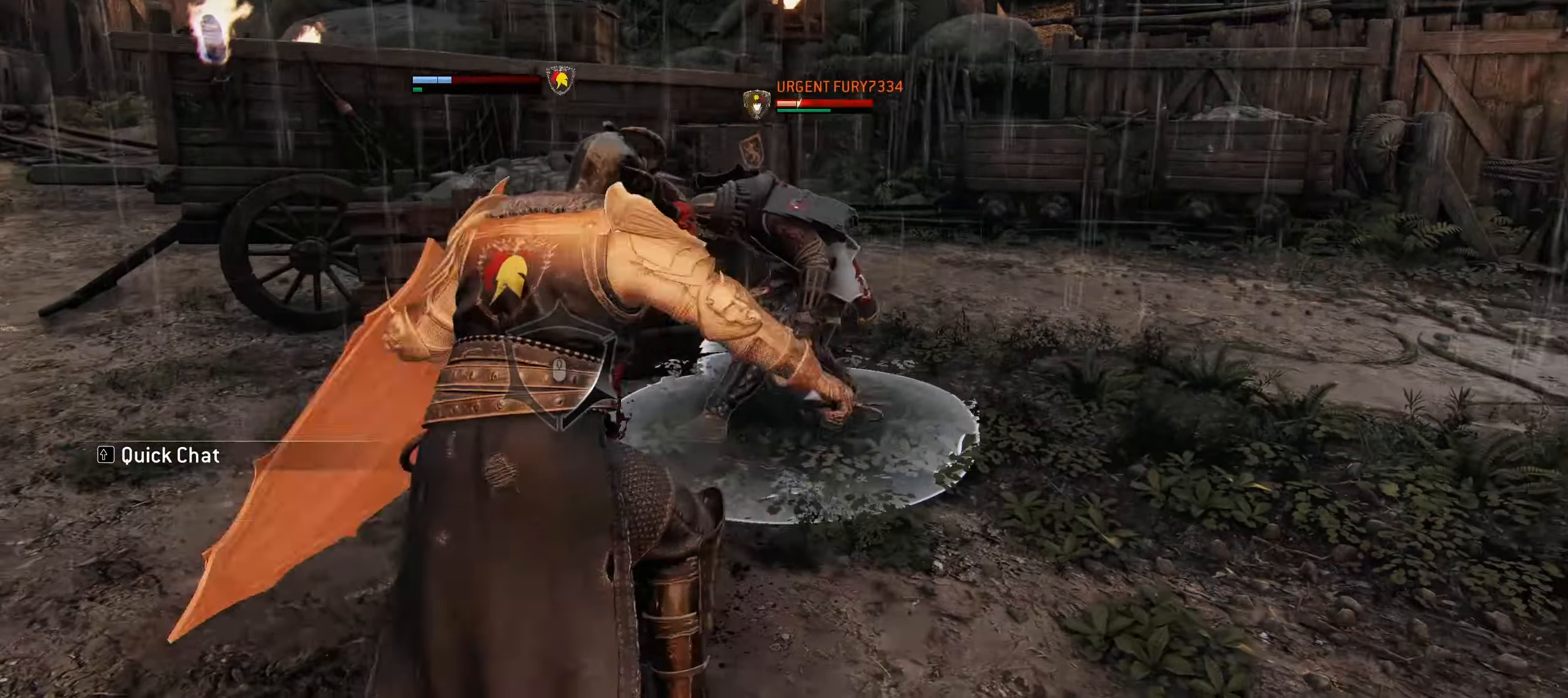
{"keys": ["a", "w"], "mouse": [], "events": [[33, "c", "up"], [133, "e", "down"], [316, "e", "up"], [500, "a", "down"]]}
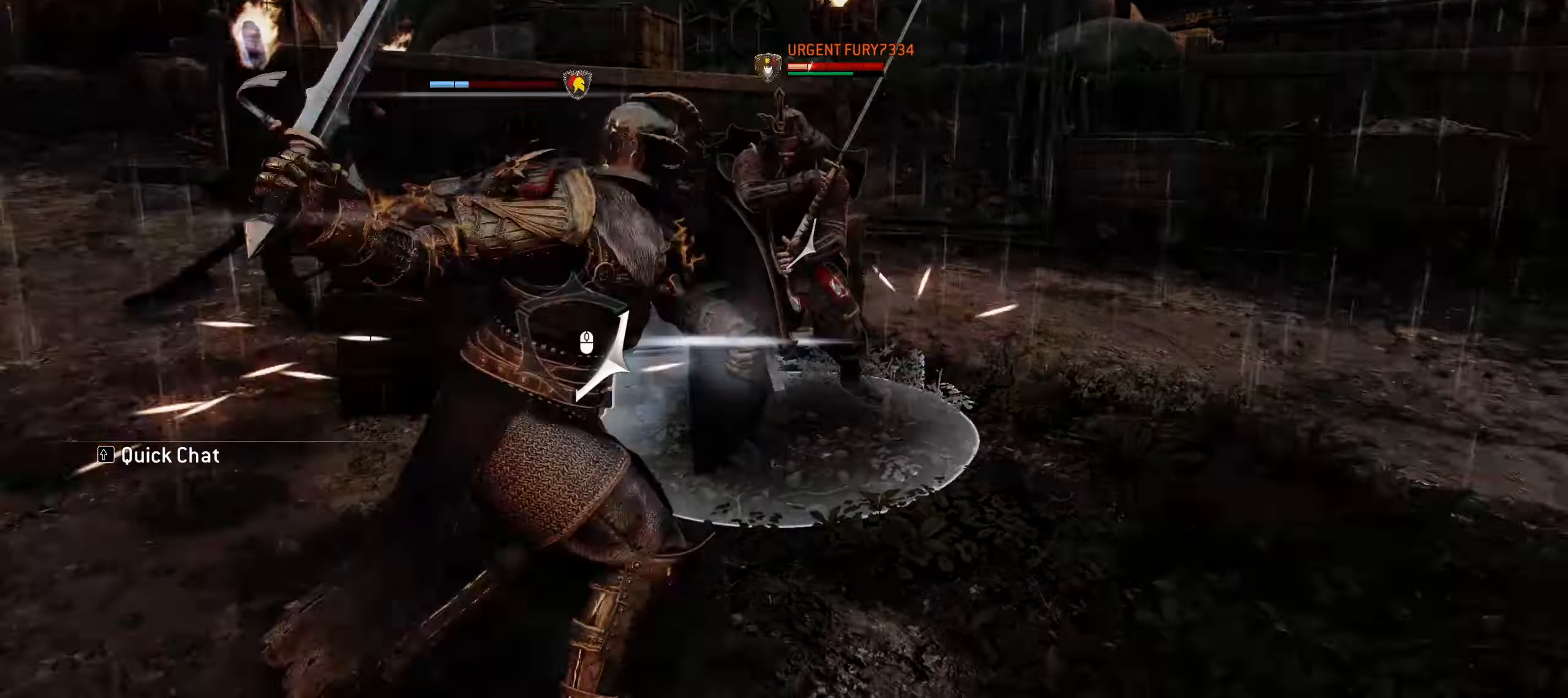
{"keys": ["a", "w"], "mouse": [], "events": []}
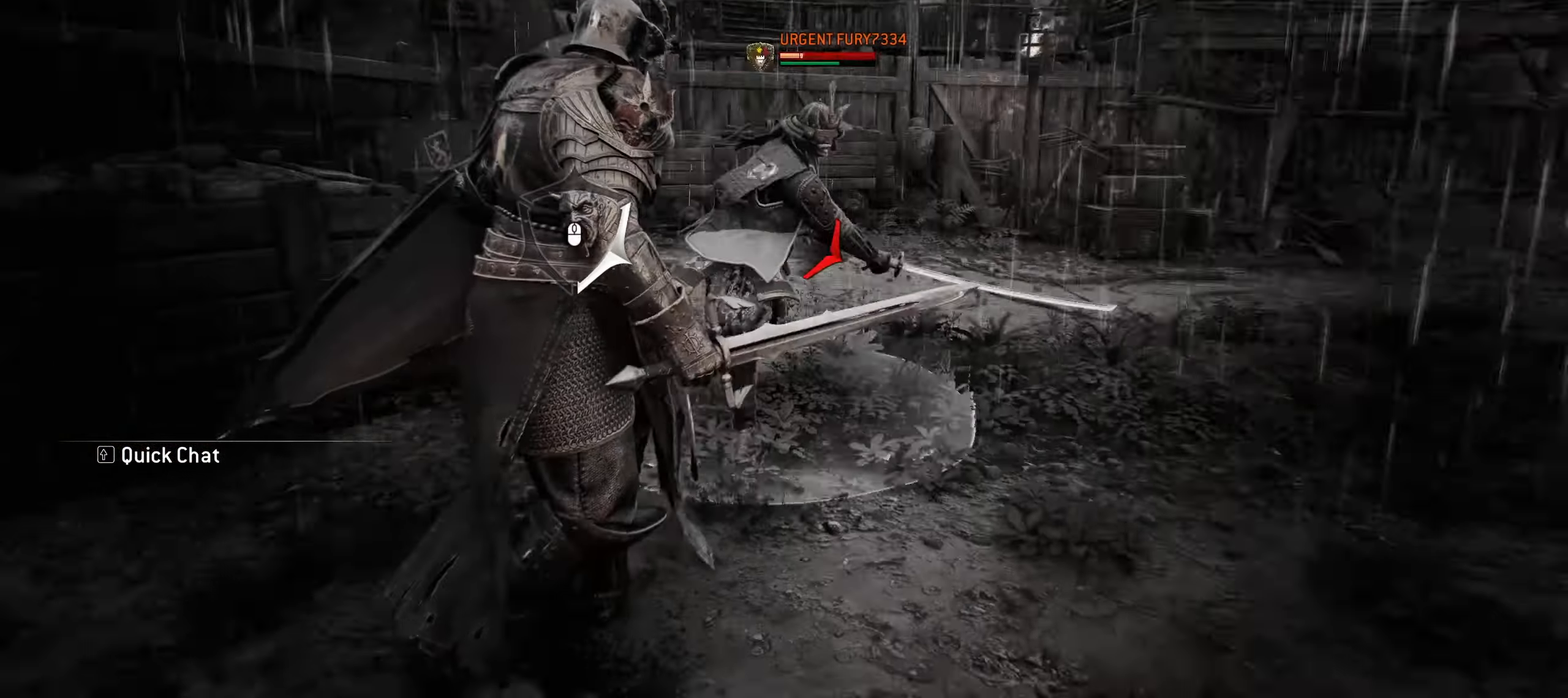
{"keys": ["w"], "mouse": ["right"], "events": [[383, "mouse_right", "down"], [483, "a", "up"]]}
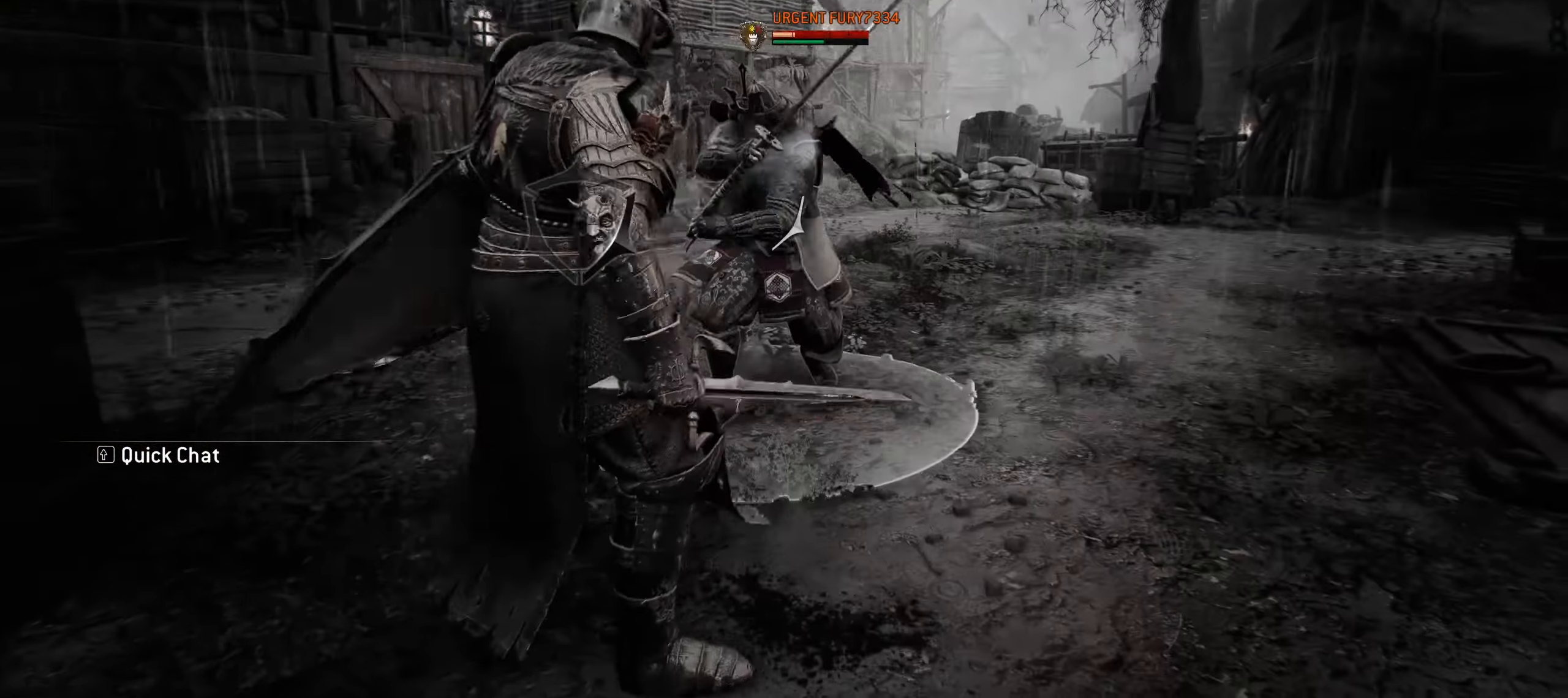
{"keys": ["a", "w"], "mouse": [], "events": [[33, "mouse_right", "up"], [216, "e", "down"], [366, "a", "down"], [400, "e", "up"]]}
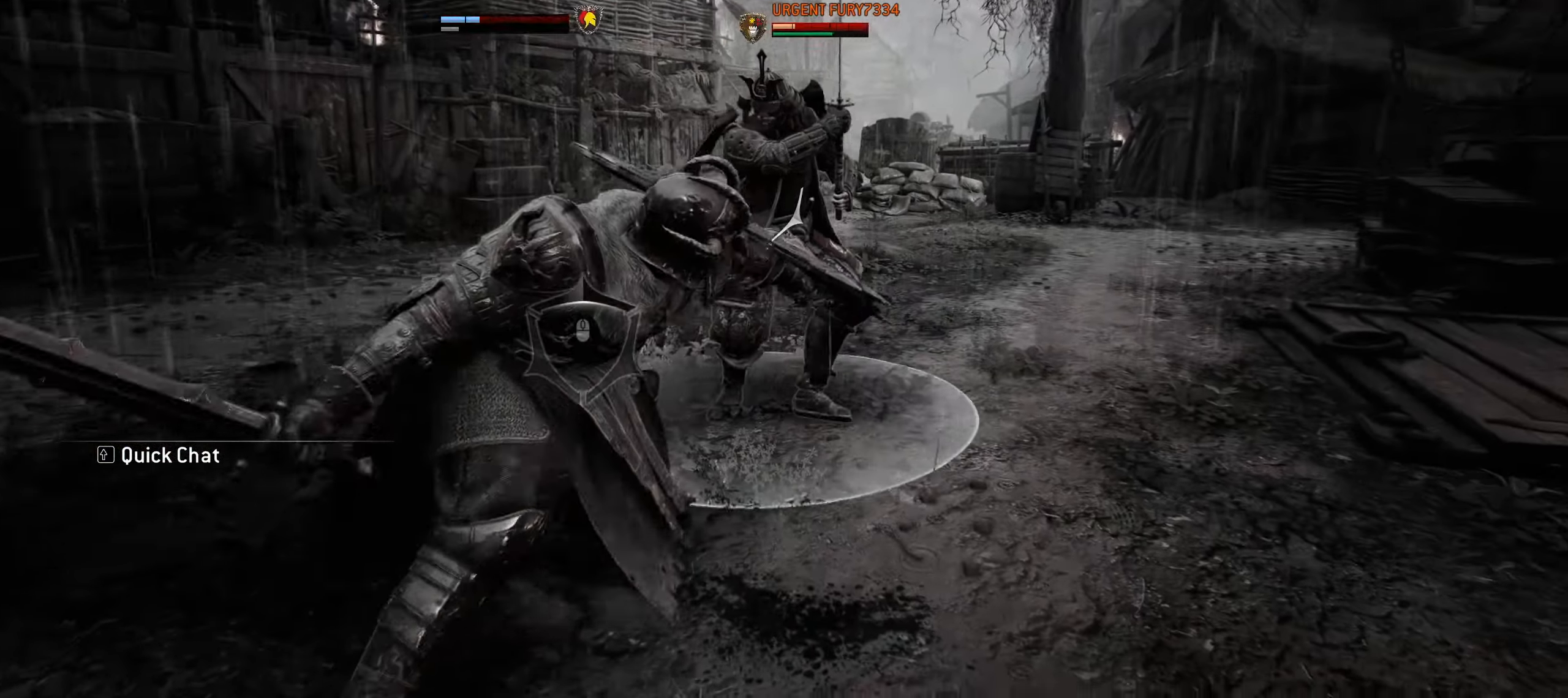
{"keys": ["a", "w"], "mouse": [], "events": []}
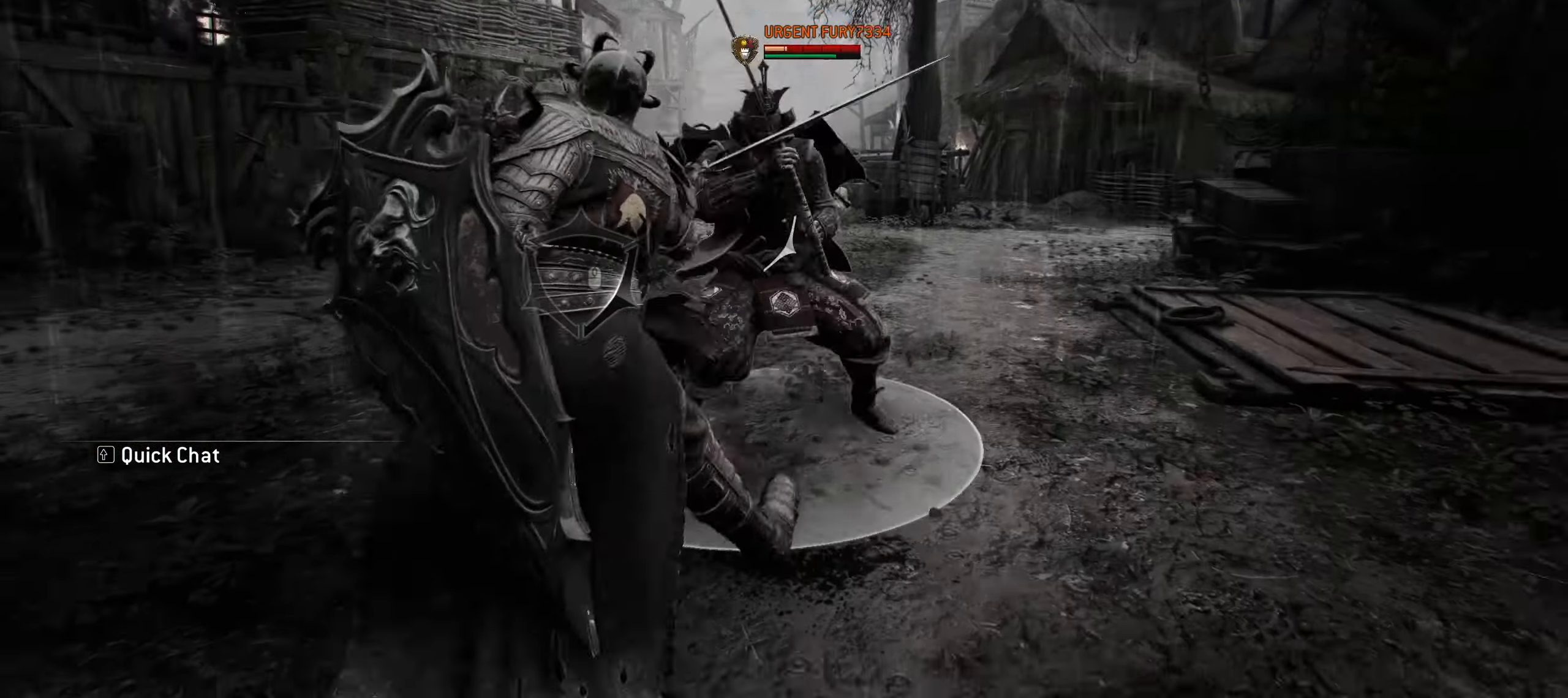
{"keys": ["a", "w"], "mouse": [], "events": [[16, "w", "up"], [433, "w", "down"]]}
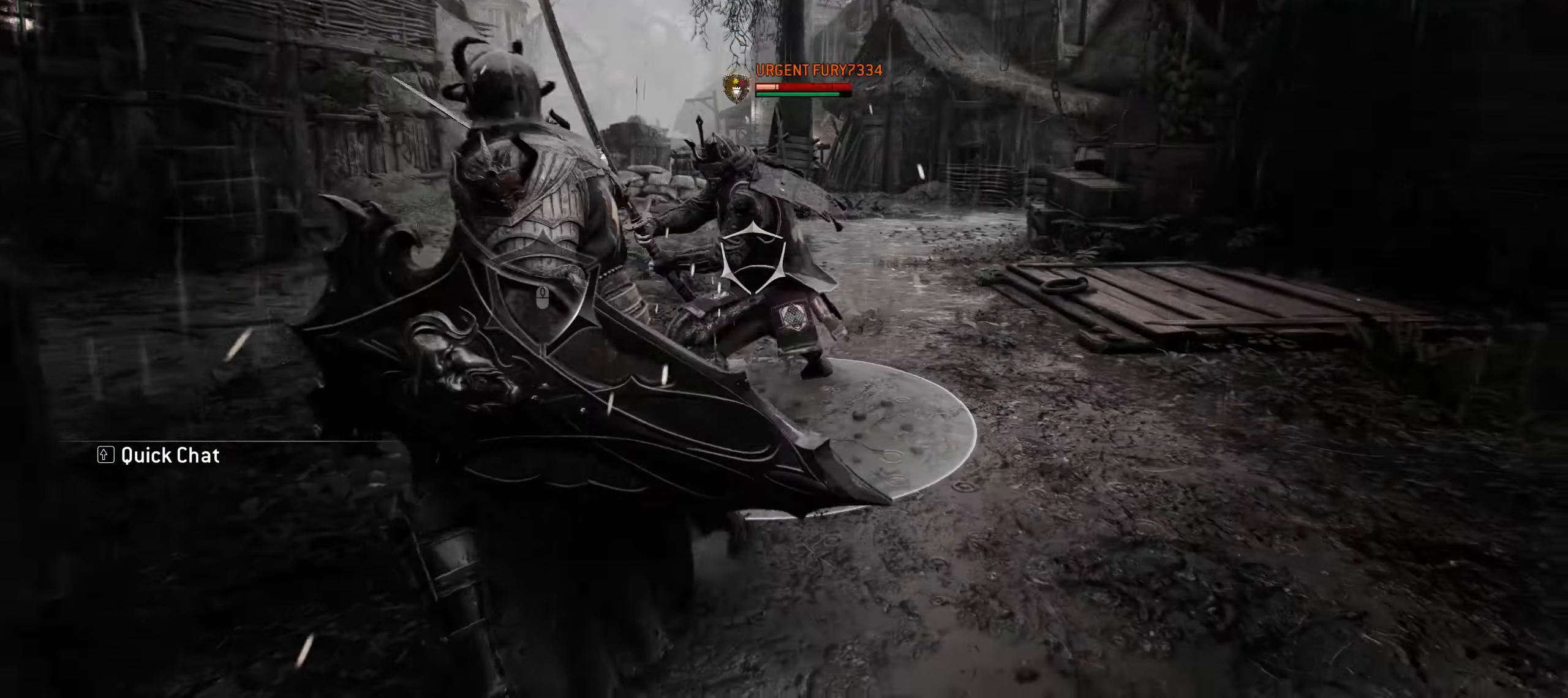
{"keys": ["a", "w"], "mouse": [], "events": []}
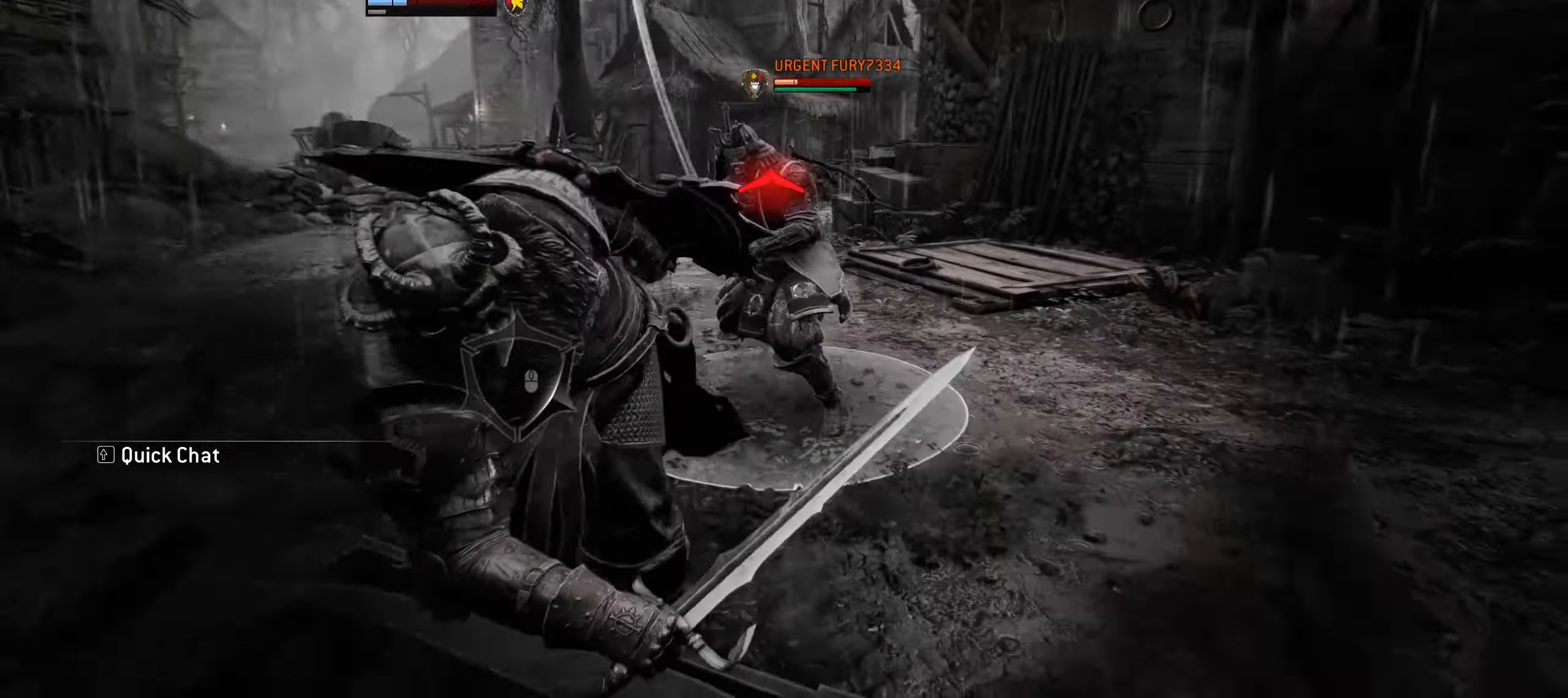
{"keys": ["a", "w"], "mouse": [], "events": [[283, "a", "up"], [466, "a", "down"]]}
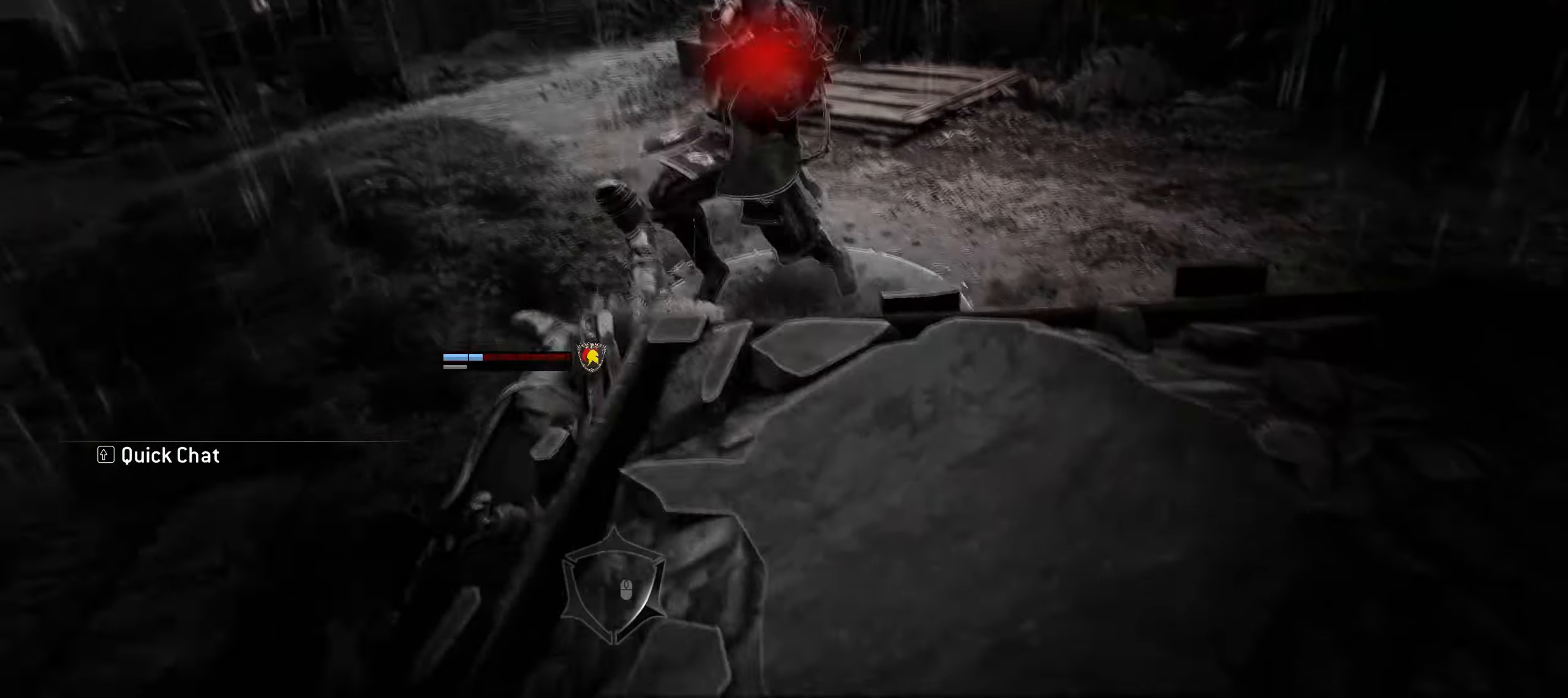
{"keys": ["a", "w"], "mouse": [], "events": [[200, "w", "up"], [483, "w", "down"]]}
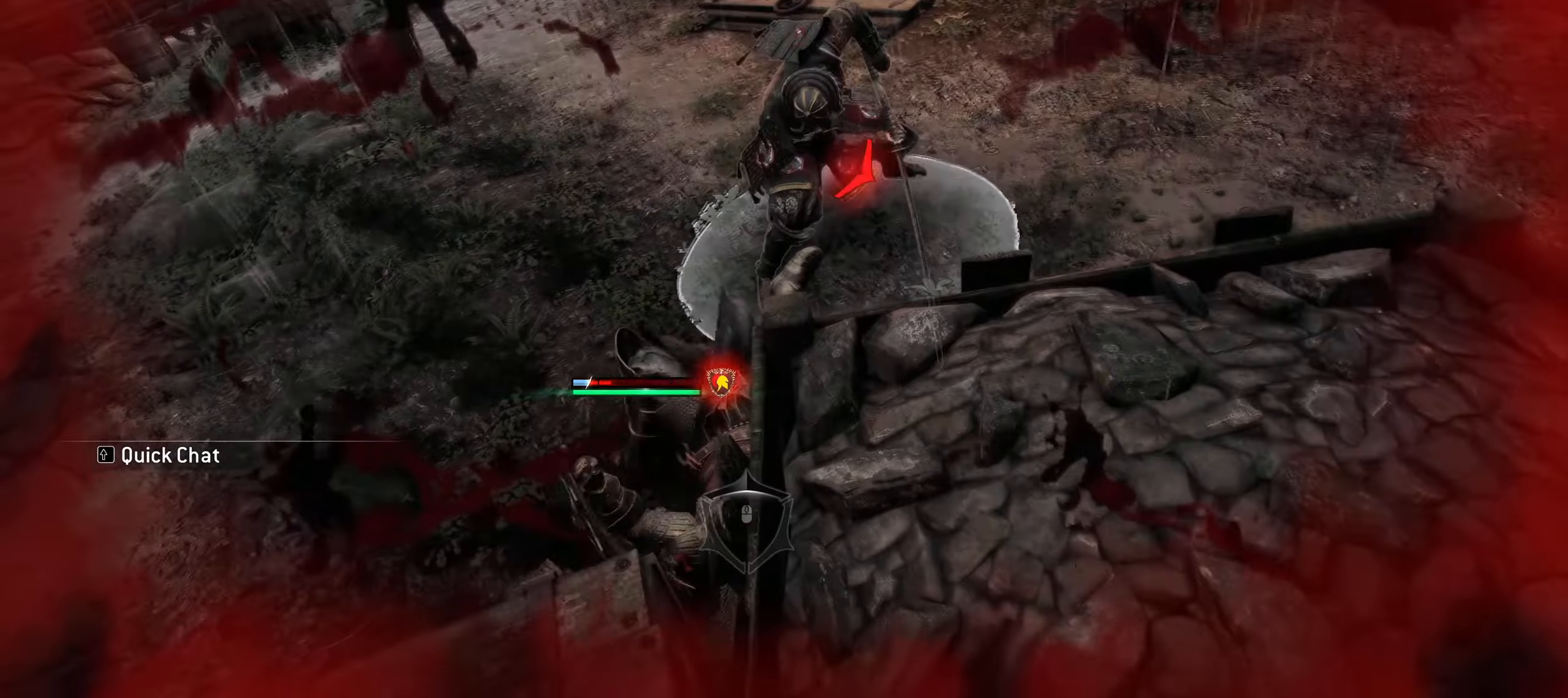
{"keys": ["a", "w"], "mouse": [], "events": []}
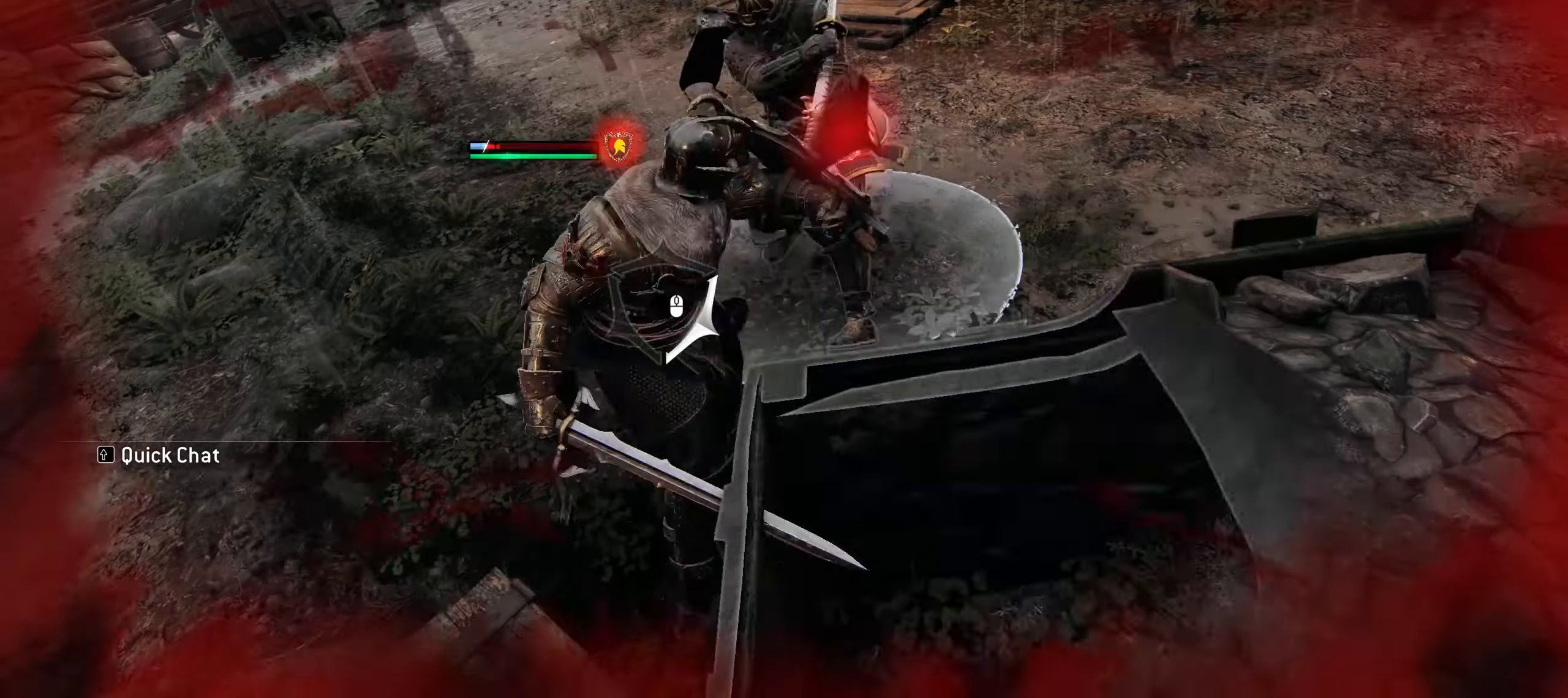
{"keys": ["a", "w"], "mouse": [], "events": []}
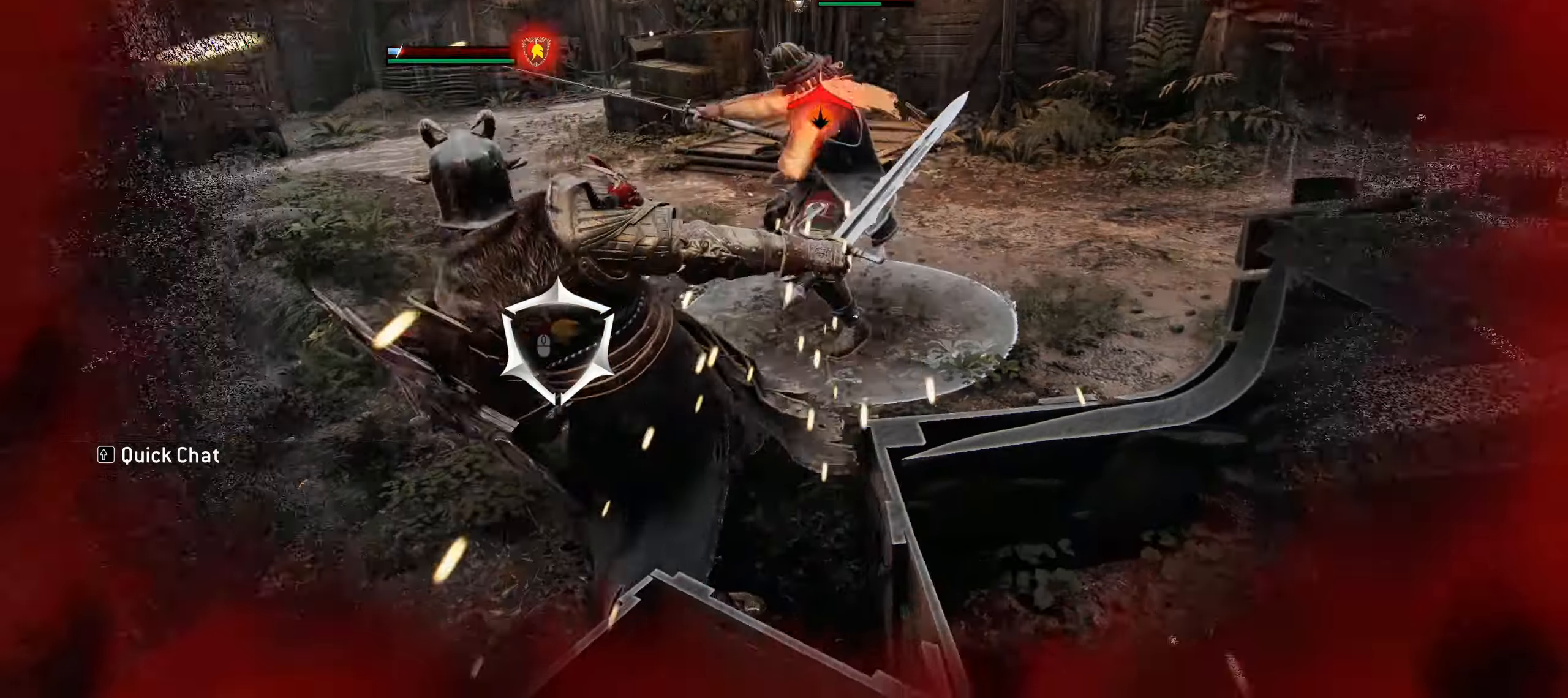
{"keys": ["a", "w"], "mouse": [], "events": []}
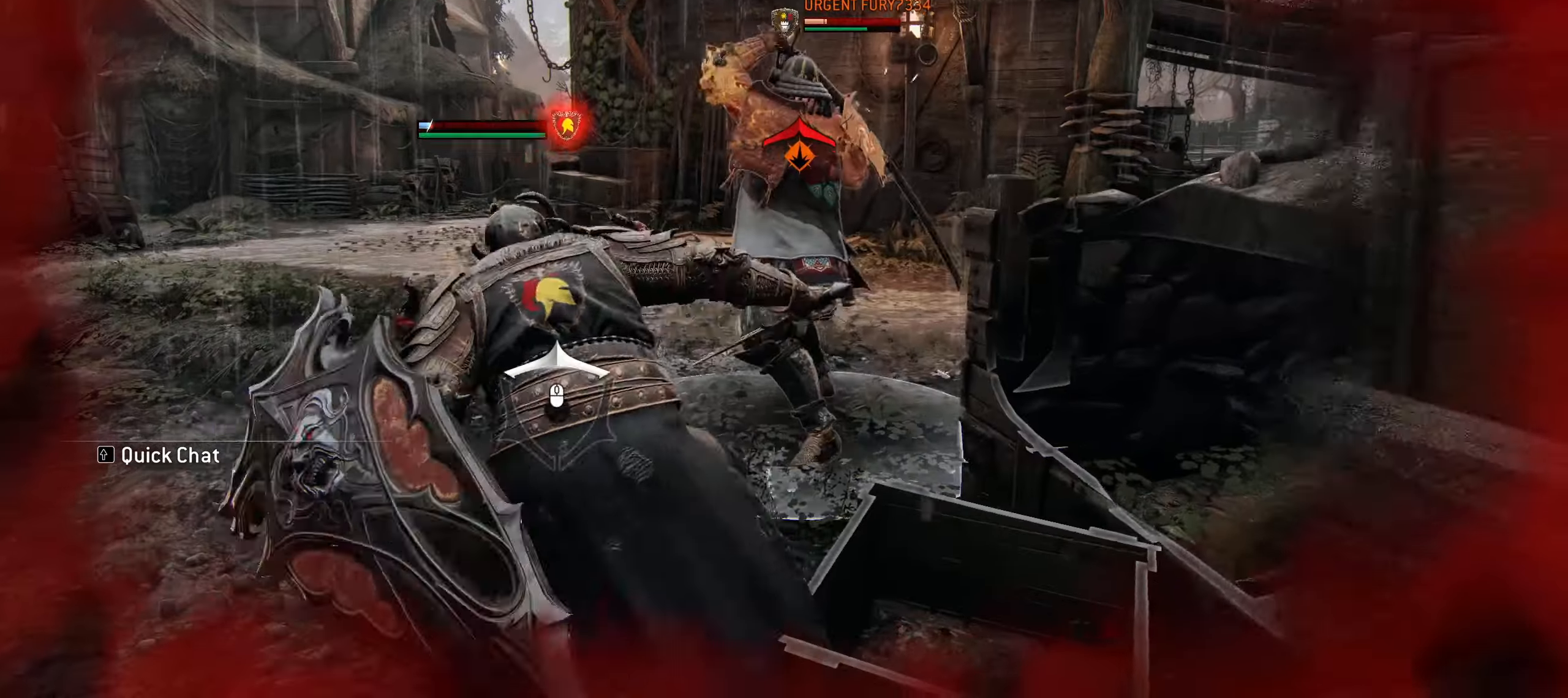
{"keys": ["a", "w"], "mouse": [], "events": []}
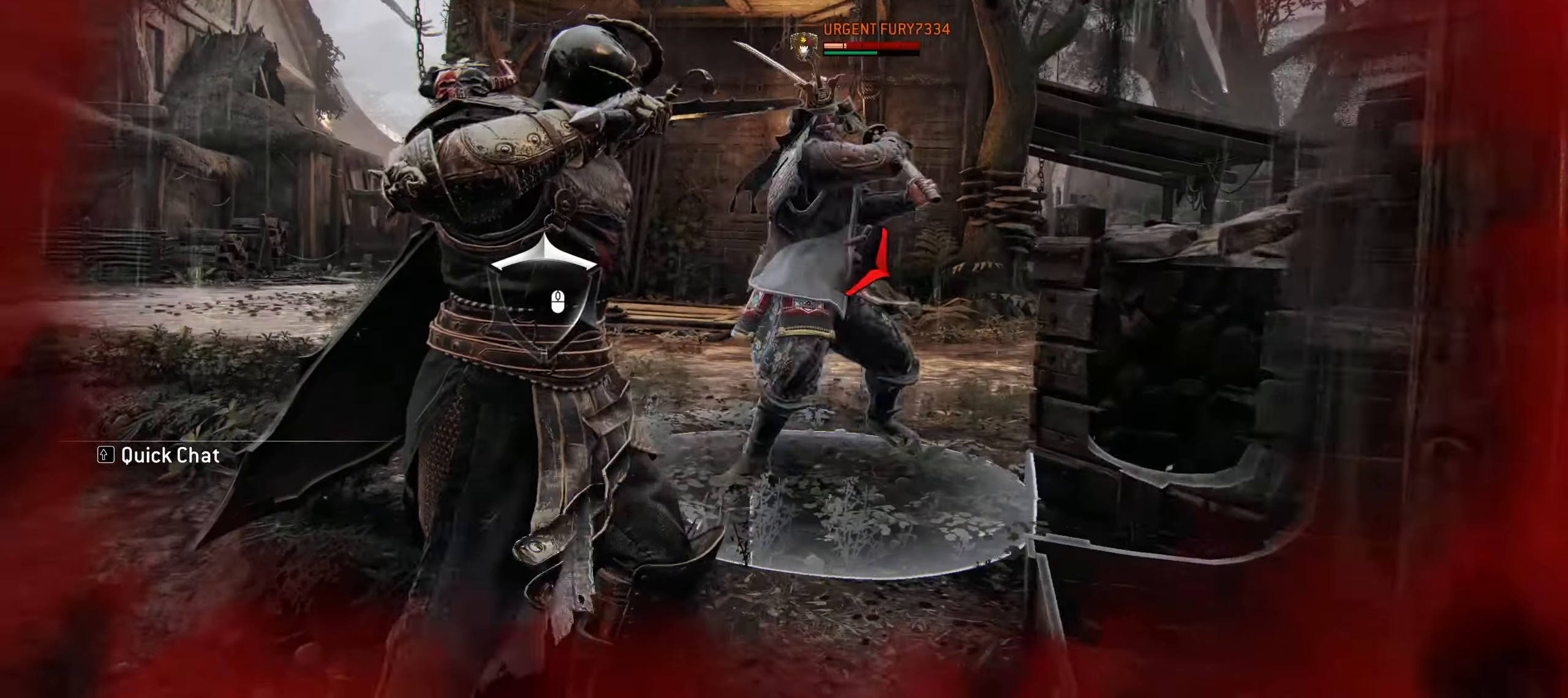
{"keys": ["w"], "mouse": [], "events": [[50, "mouse_right", "down"], [333, "a", "up"], [417, "mouse_right", "up"]]}
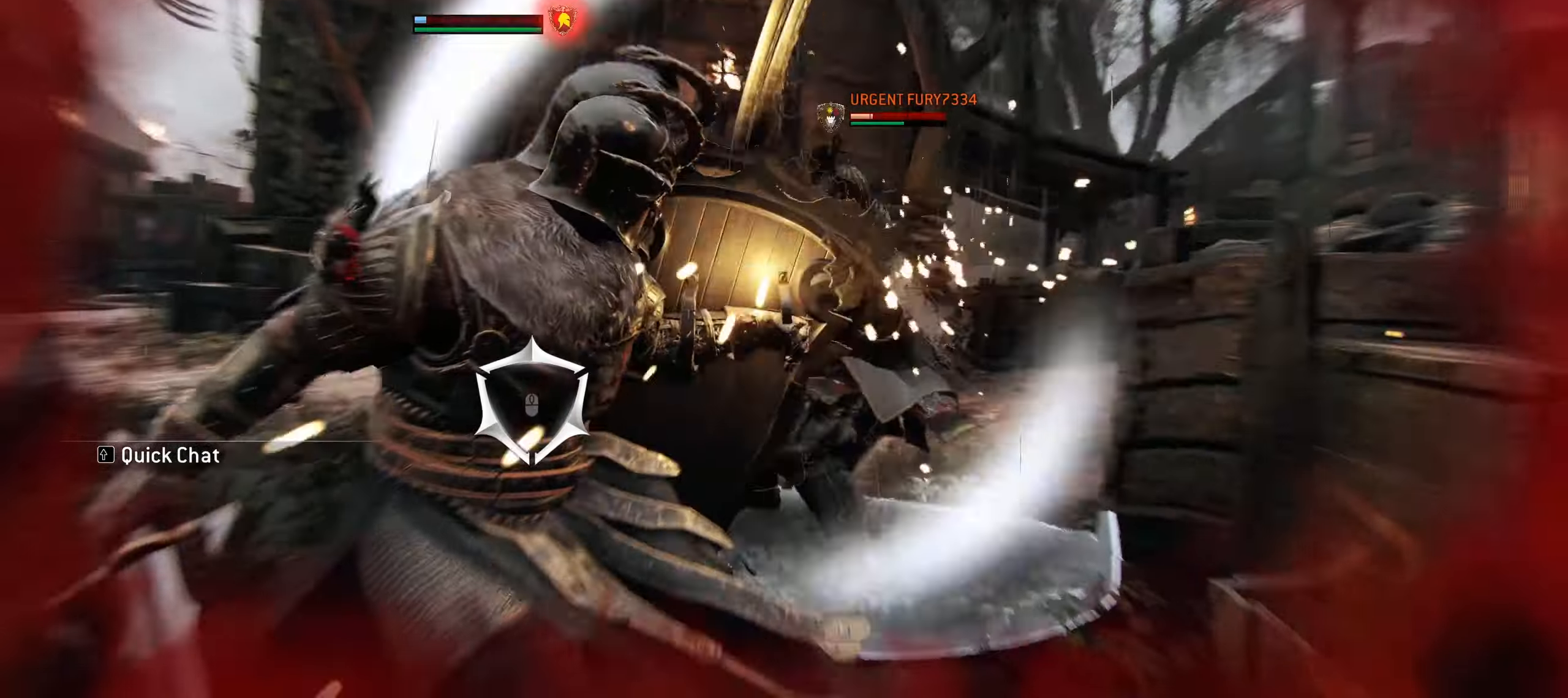
{"keys": ["w"], "mouse": ["left"], "events": [[383, "mouse_left", "down"]]}
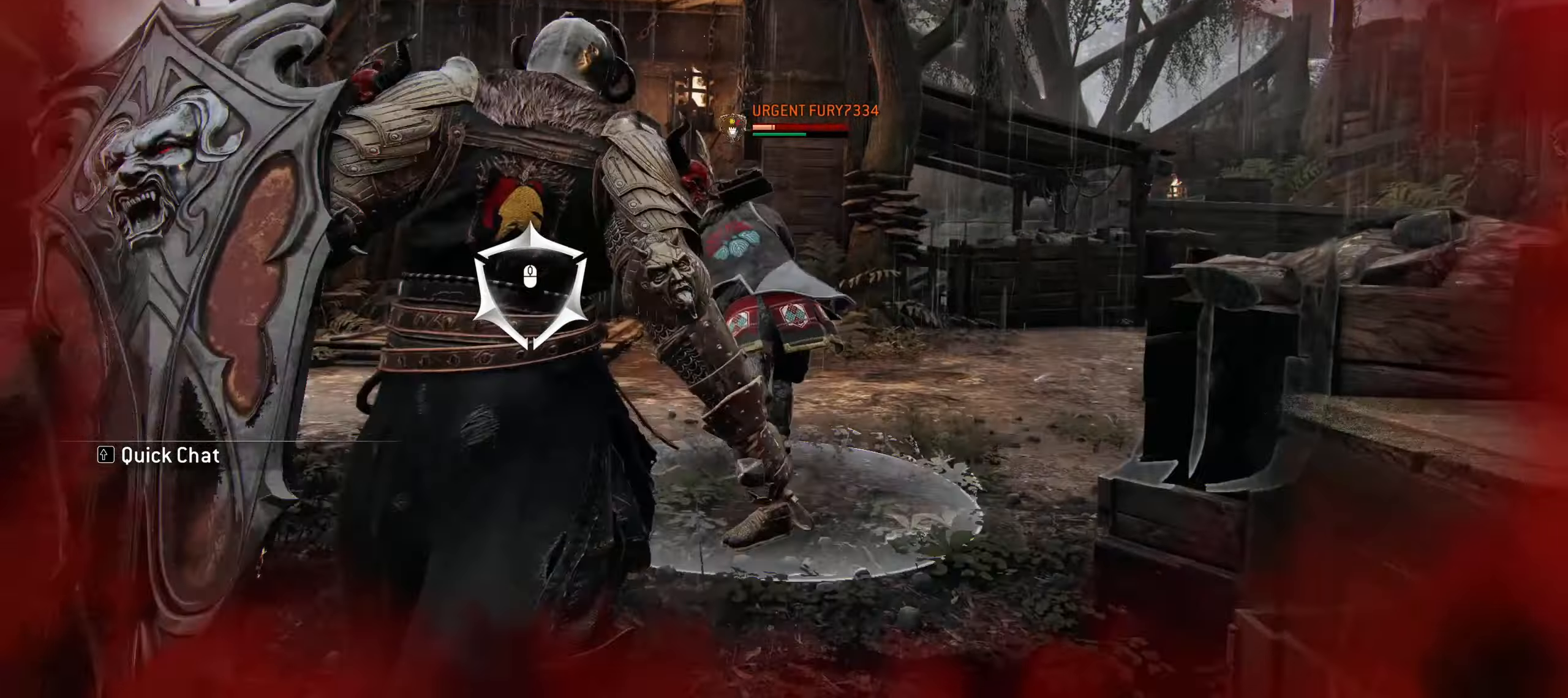
{"keys": ["w"], "mouse": [], "events": [[33, "mouse_left", "up"], [83, "mouse_left", "down"], [217, "mouse_left", "up"]]}
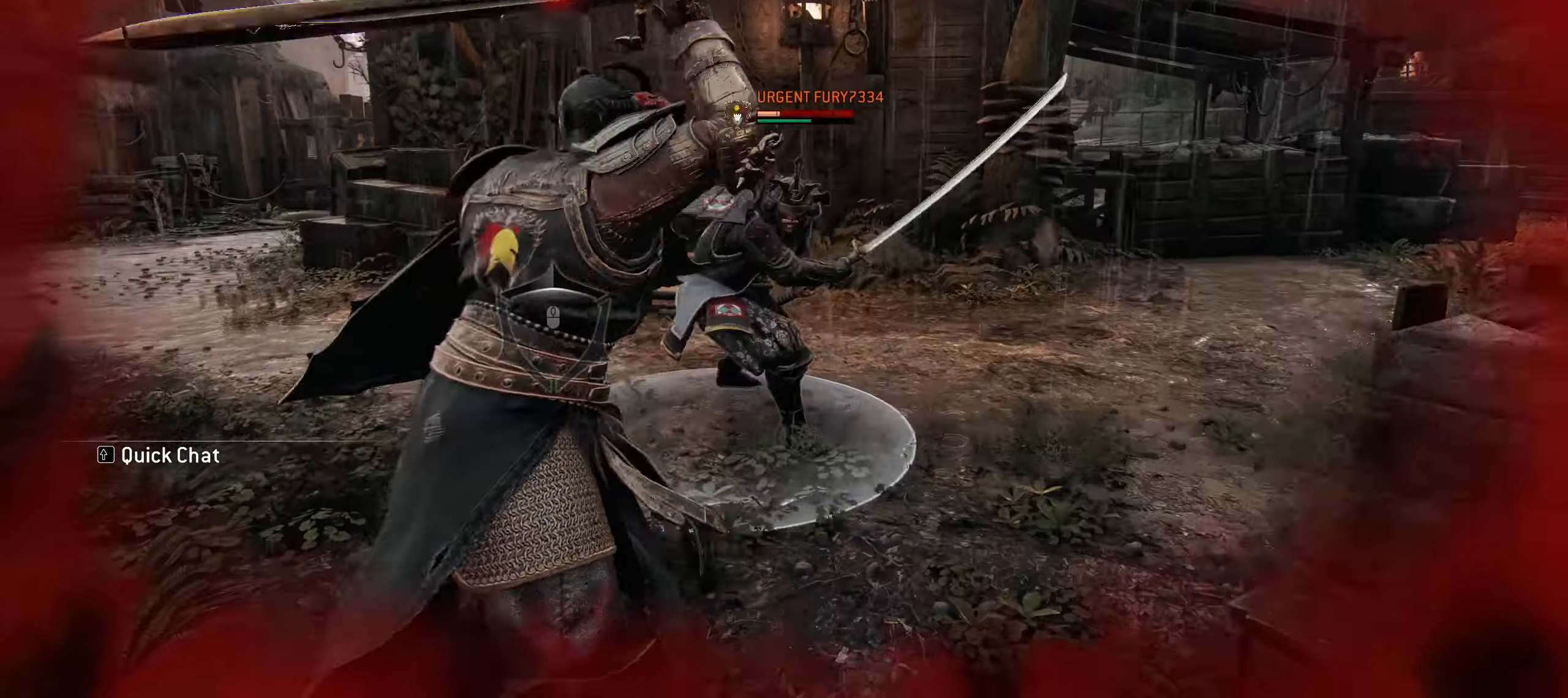
{"keys": ["c", "w"], "mouse": ["right"], "events": [[100, "c", "down"], [133, "mouse_right", "down"]]}
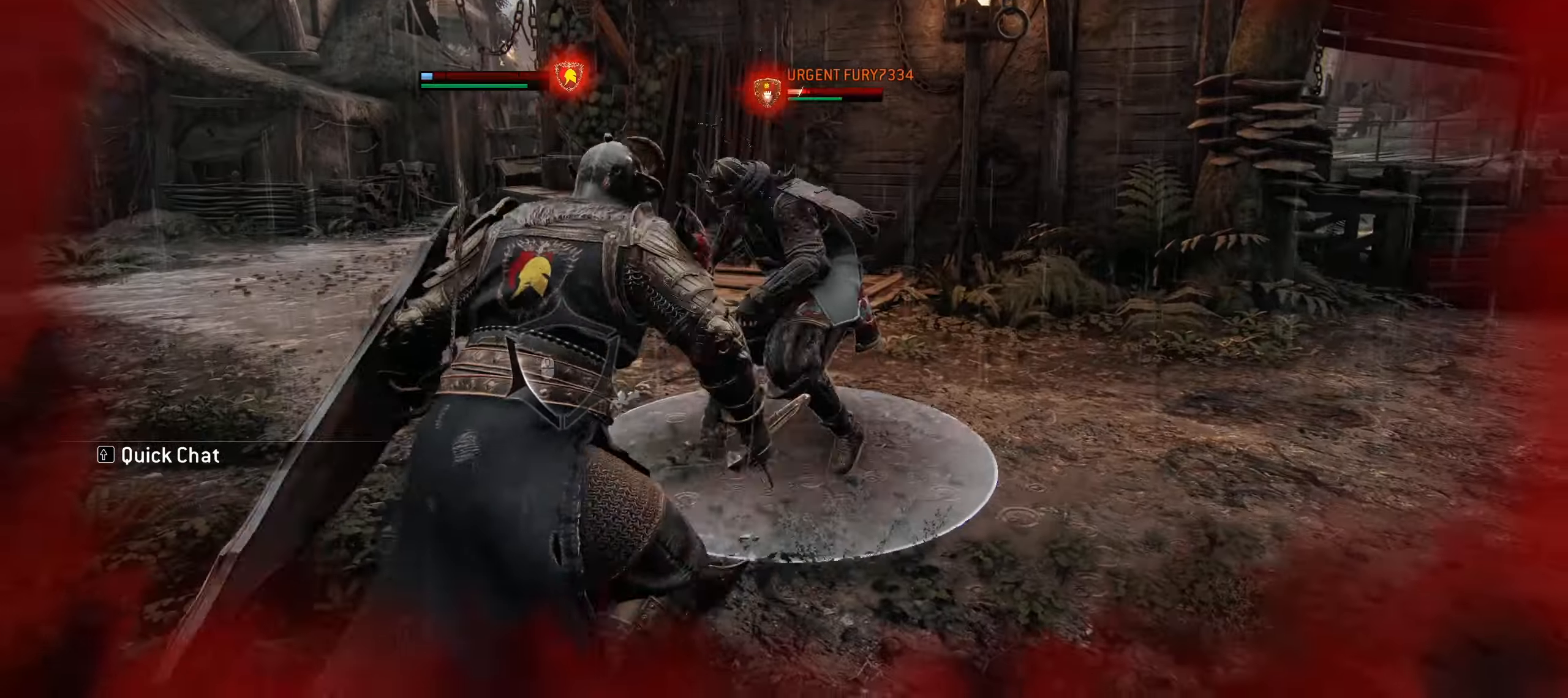
{"keys": ["w"], "mouse": [], "events": [[17, "c", "up"], [17, "mouse_right", "up"], [200, "e", "down"], [433, "e", "up"]]}
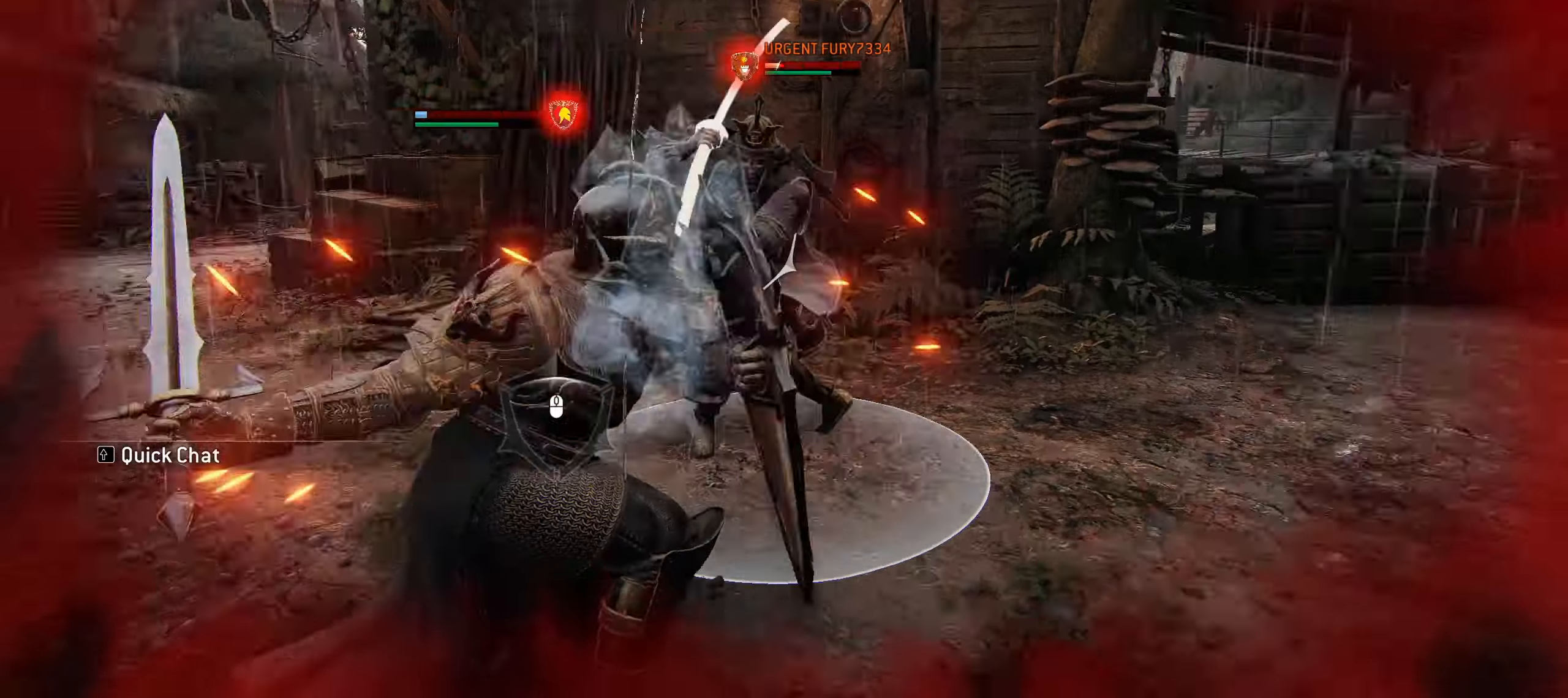
{"keys": ["w"], "mouse": ["right"], "events": [[400, "mouse_right", "down"]]}
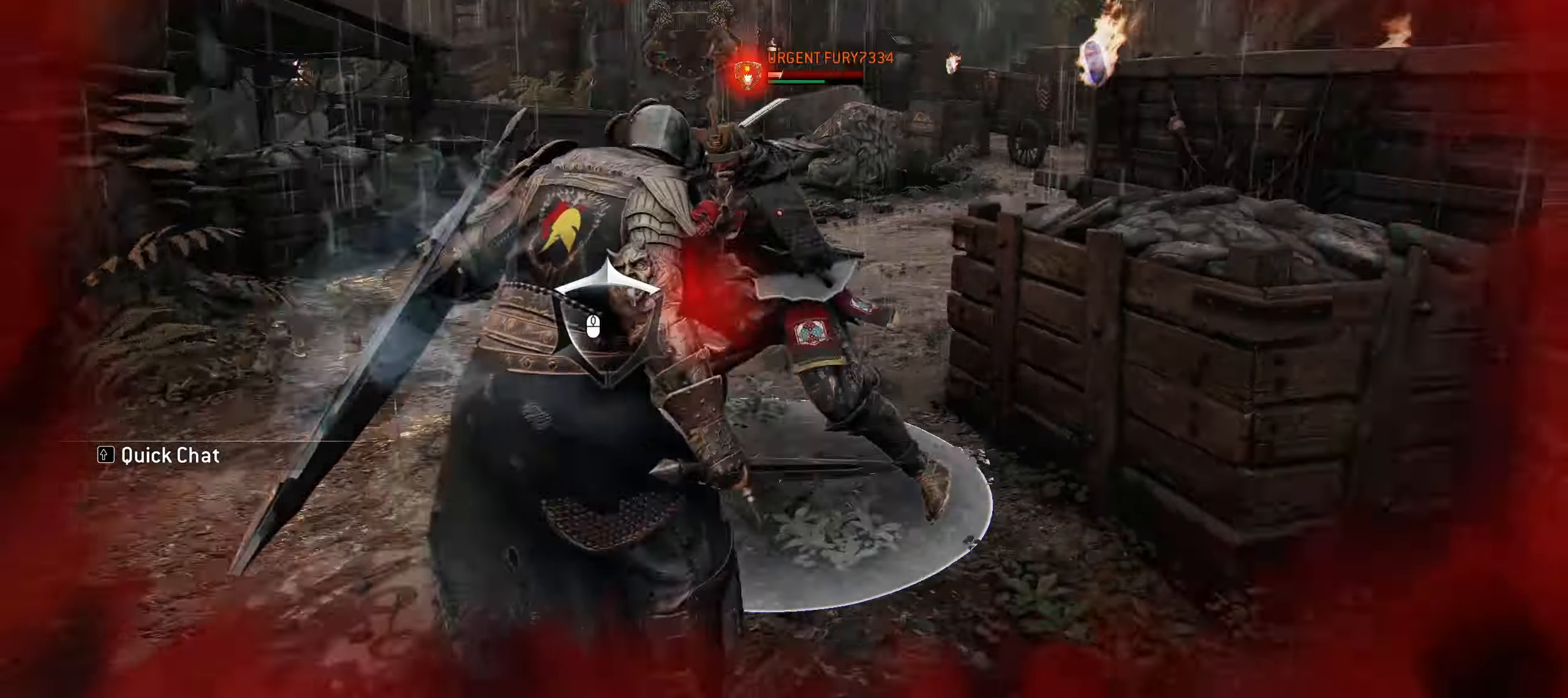
{"keys": ["w"], "mouse": [], "events": [[234, "mouse_right", "up"]]}
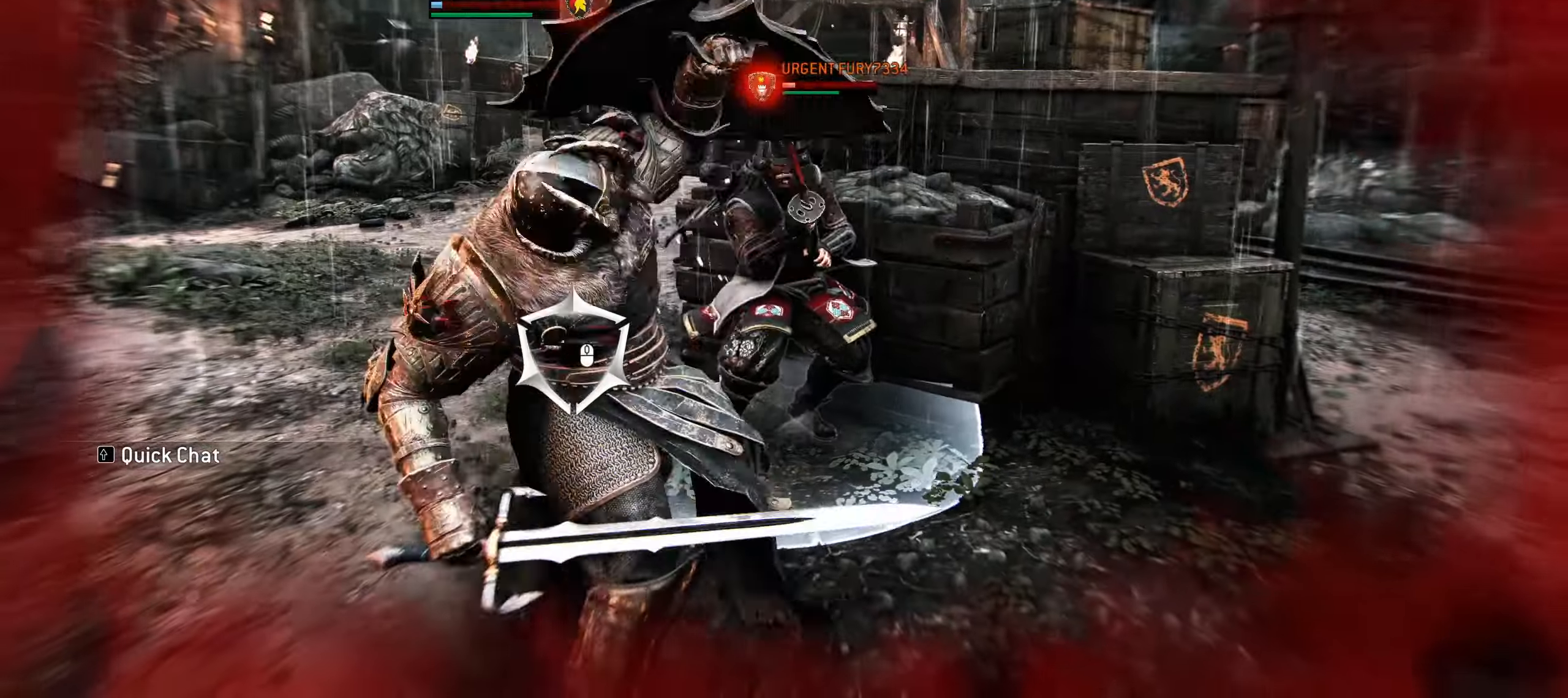
{"keys": ["w"], "mouse": ["right"], "events": [[200, "mouse_right", "down"], [350, "mouse_right", "up"], [384, "mouse_right", "down"]]}